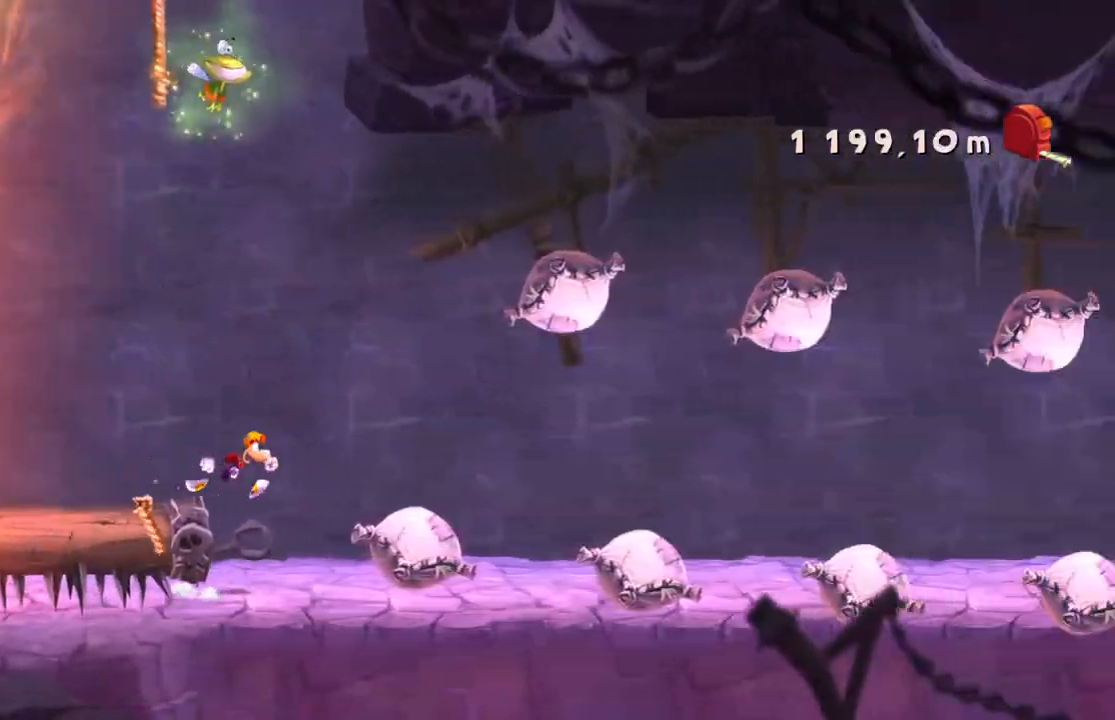
Gameplay with a controller (Xbox layout); each line is a JSON object with the inputs held at the frame after it. "events" lists button and stick changes between this image and that frame as [ms after this image, input, new state], when the widget could be followed in between. Not read: L3 R3 right_stick.
{"buttons": ["R2"], "left_stick": "right", "events": [[133, "DPAD_LEFT", "down"], [234, "DPAD_LEFT", "up"], [367, "DPAD_DOWN", "down"], [501, "DPAD_DOWN", "up"]]}
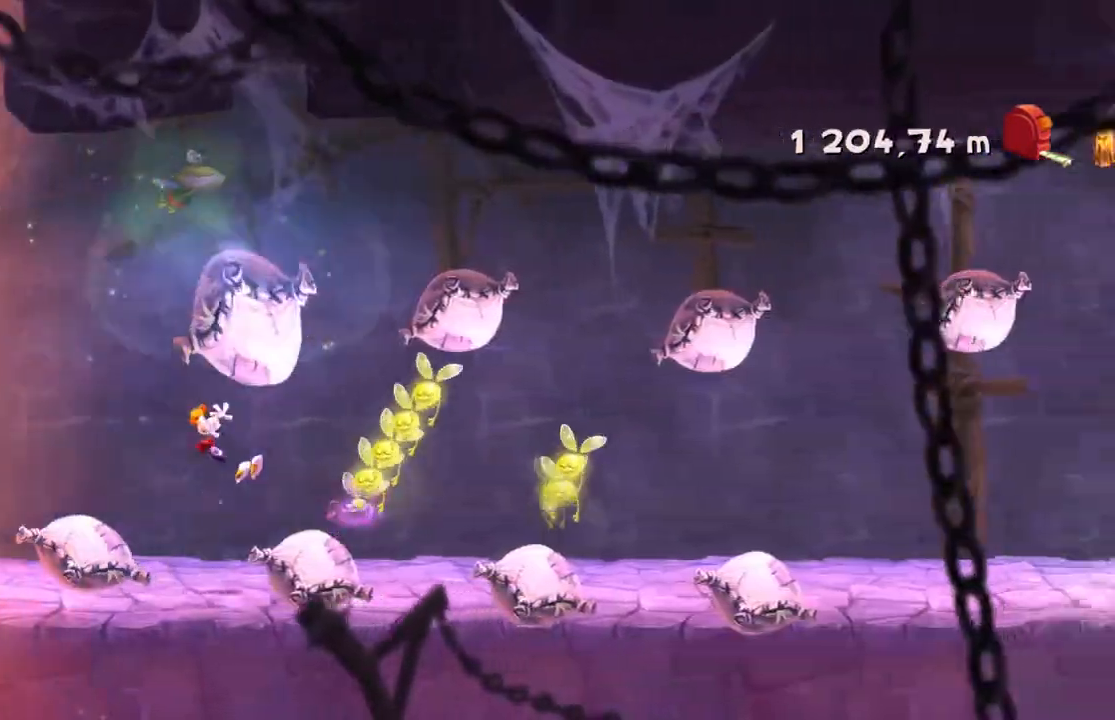
{"buttons": ["R2"], "left_stick": "right", "events": []}
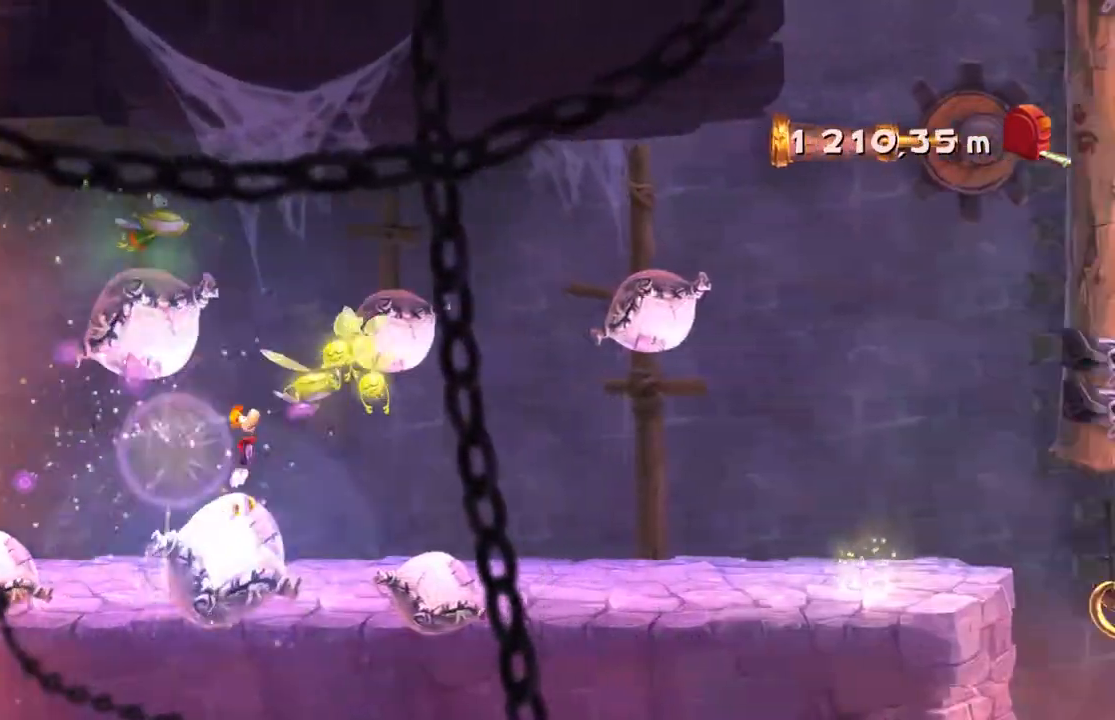
{"buttons": ["R2"], "left_stick": "right", "events": []}
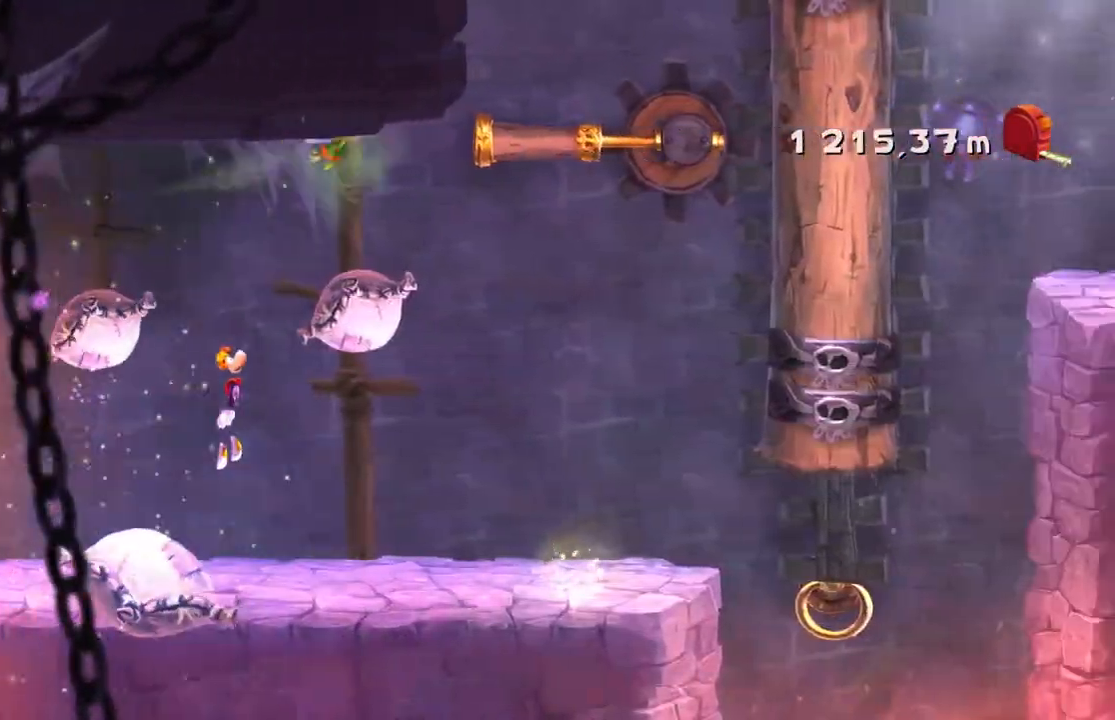
{"buttons": ["R2"], "left_stick": "right"}
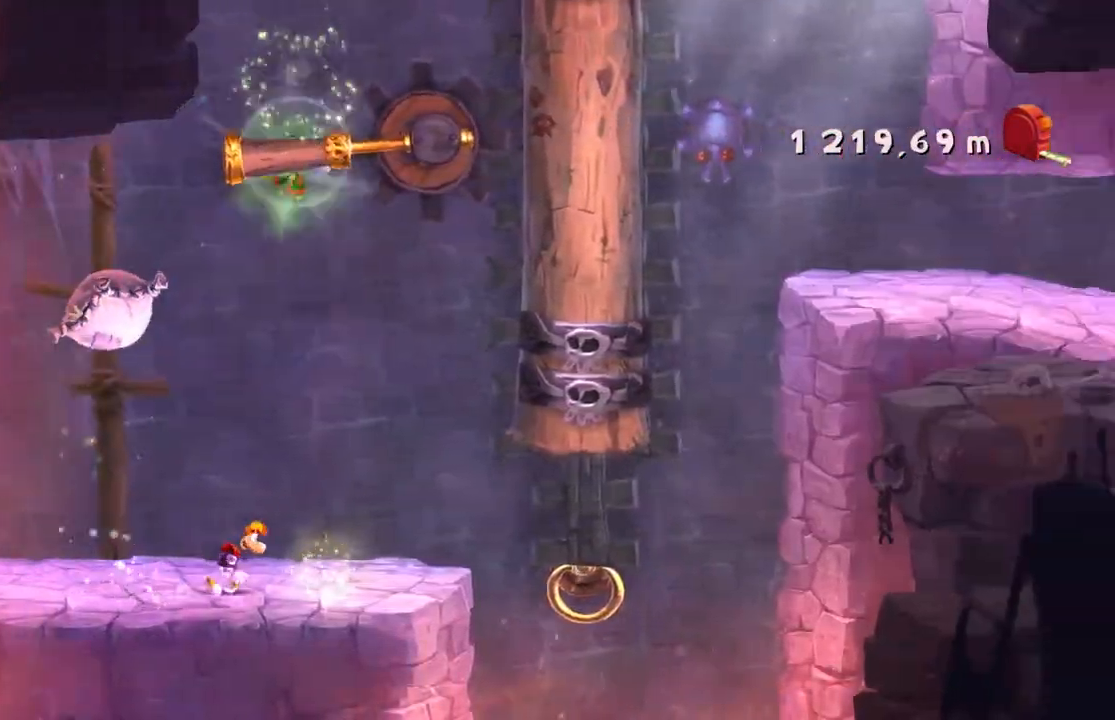
{"buttons": ["R2"], "left_stick": "right", "events": []}
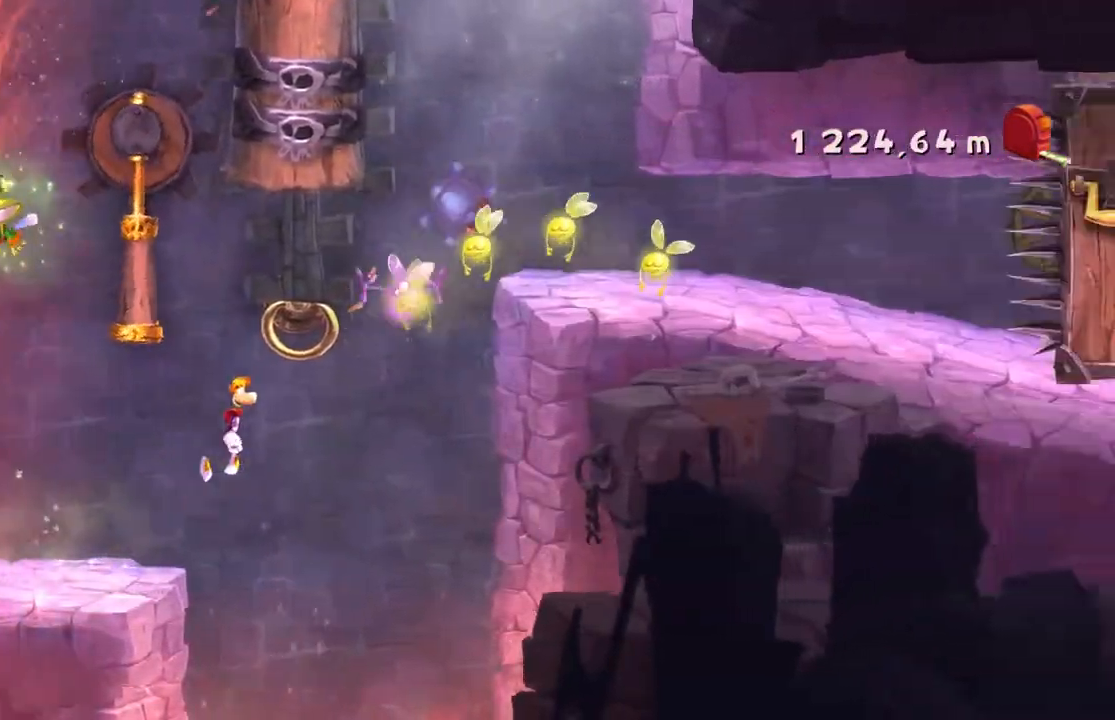
{"buttons": ["A", "R2"], "left_stick": "right", "events": [[300, "DPAD_DOWN", "down"], [467, "A", "down"], [467, "DPAD_DOWN", "up"]]}